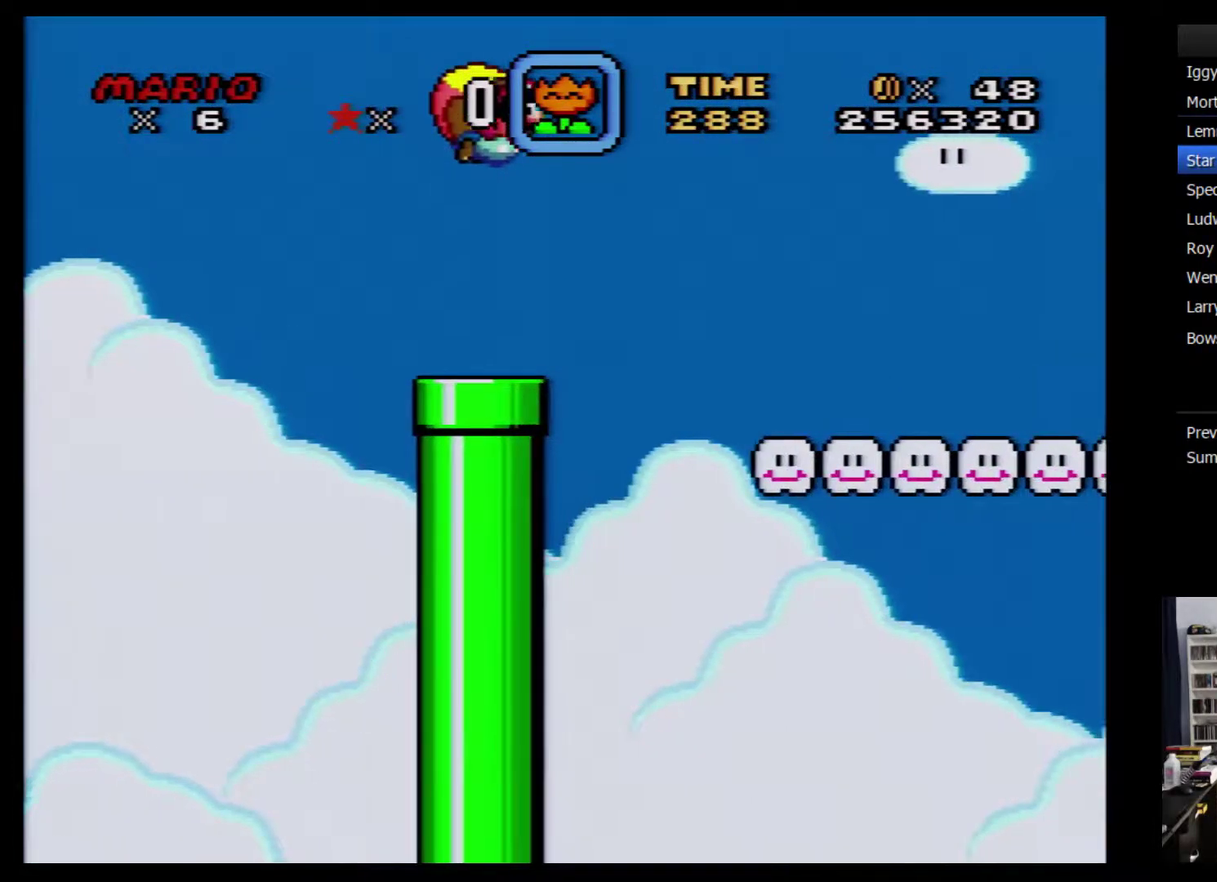
Gameplay with a controller (Nintendo layout); each line is a JSON object with the inputs held at the frame after it. "events" lists button and stick changes between this image and that frame as [ms after this image, input, new state], when the widget could be followed in between. Not read: L3 R3.
{"buttons": ["Y"], "events": [[167, "DPAD_LEFT", "down"], [417, "DPAD_LEFT", "up"]]}
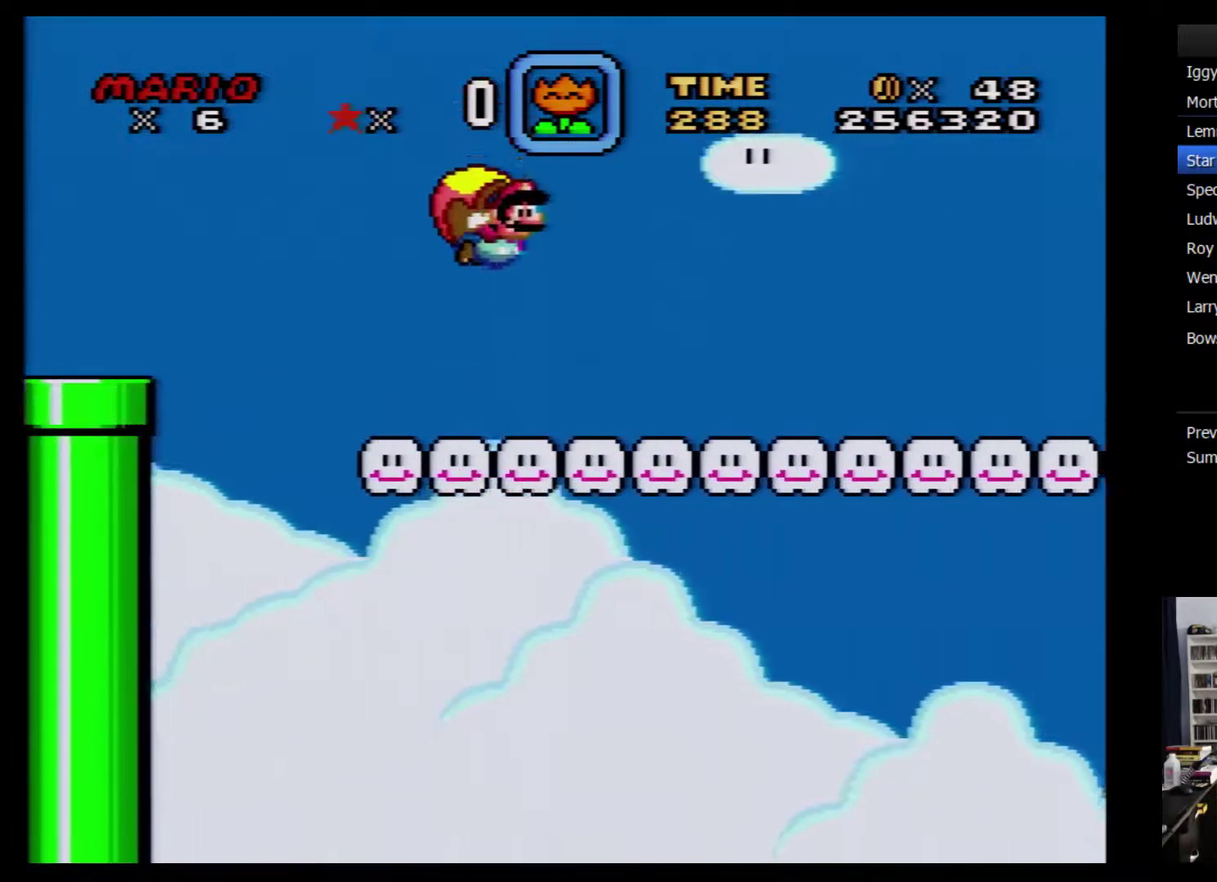
{"buttons": ["Y"], "events": []}
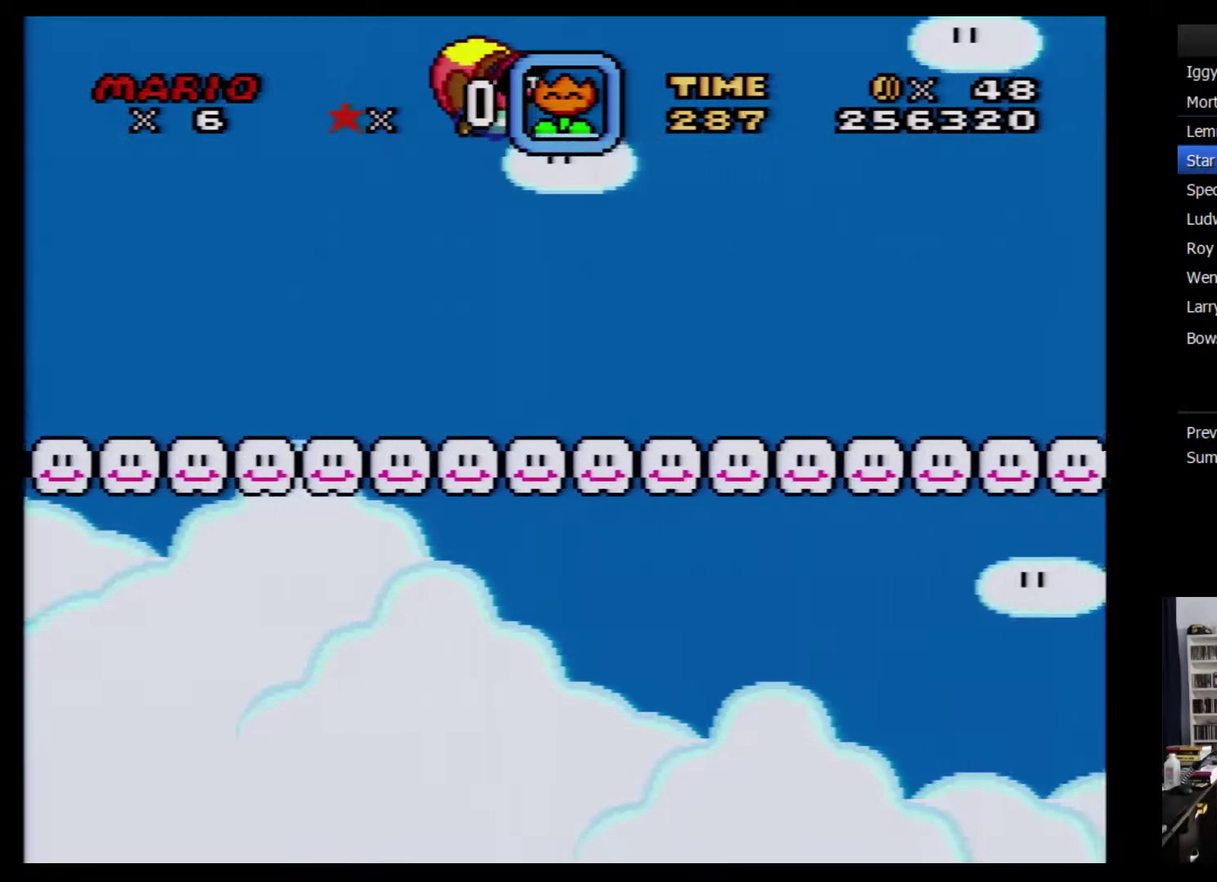
{"buttons": ["Y"], "events": [[133, "DPAD_LEFT", "down"], [384, "DPAD_LEFT", "up"]]}
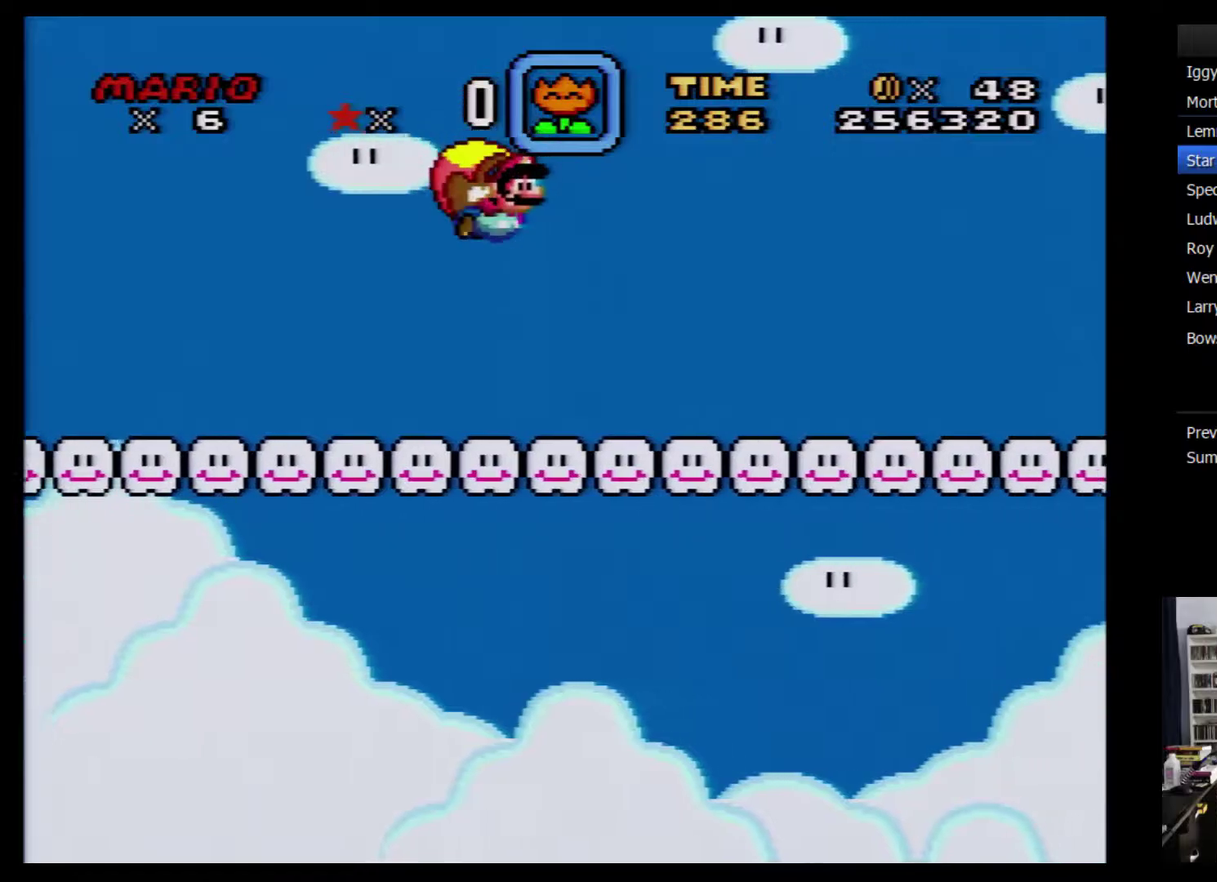
{"buttons": ["Y"], "events": []}
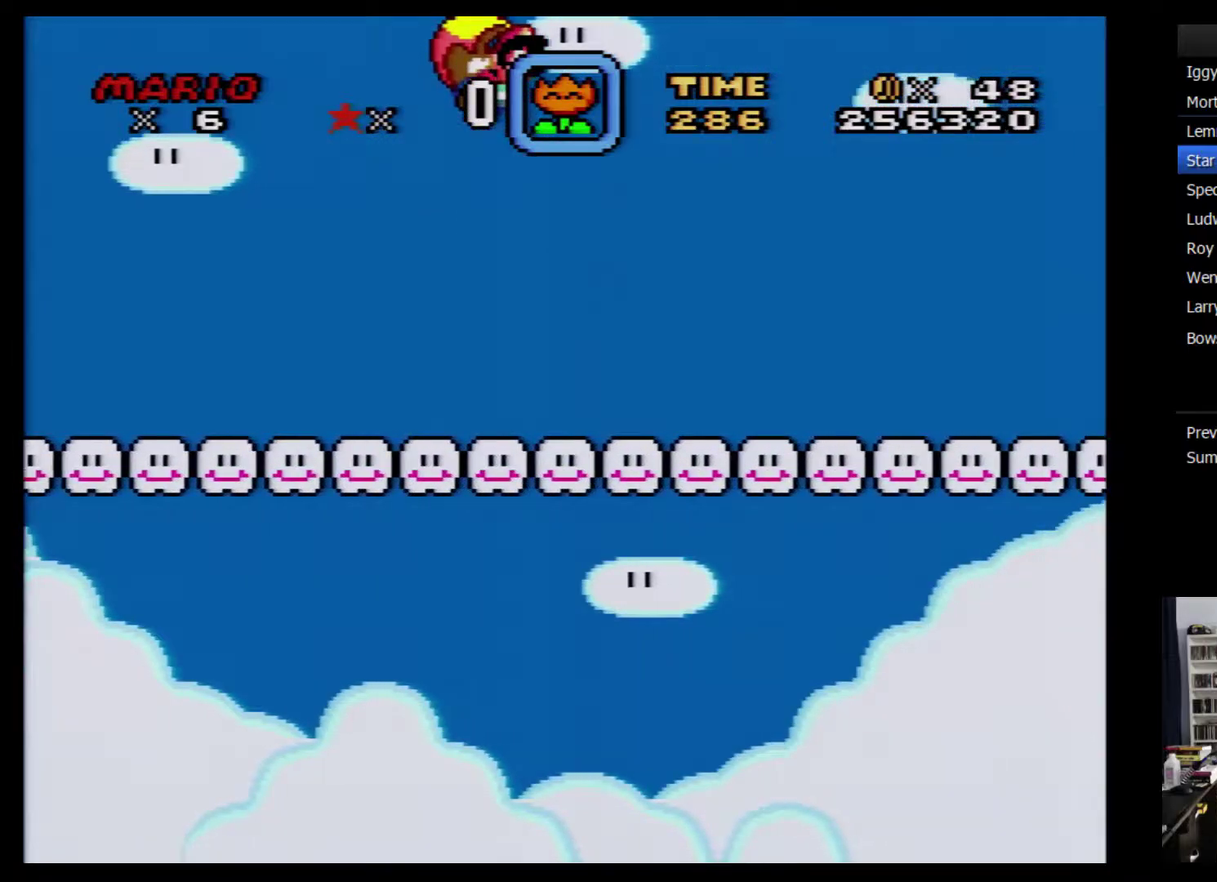
{"buttons": ["Y"], "events": [[150, "DPAD_LEFT", "down"], [367, "DPAD_LEFT", "up"]]}
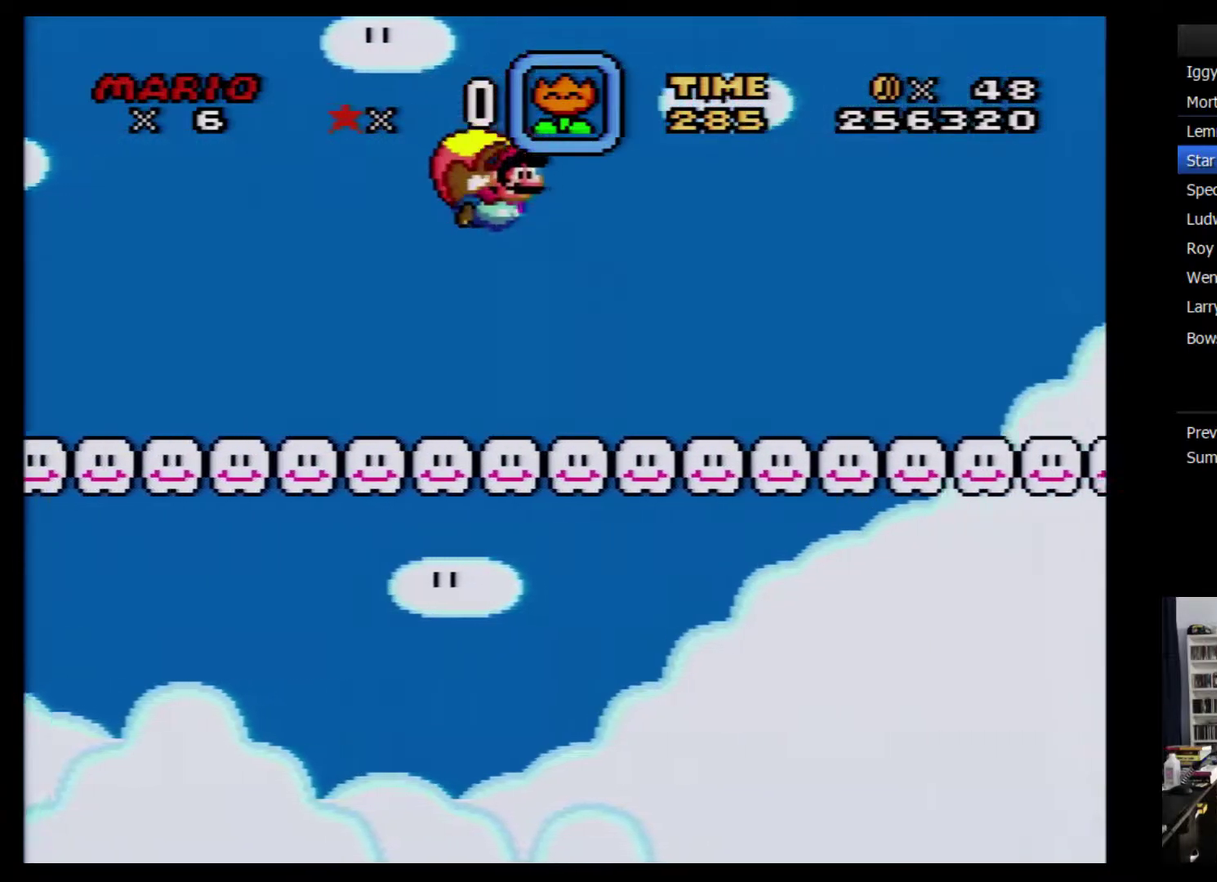
{"buttons": ["Y"], "events": [[83, "DPAD_RIGHT", "down"], [200, "DPAD_RIGHT", "up"]]}
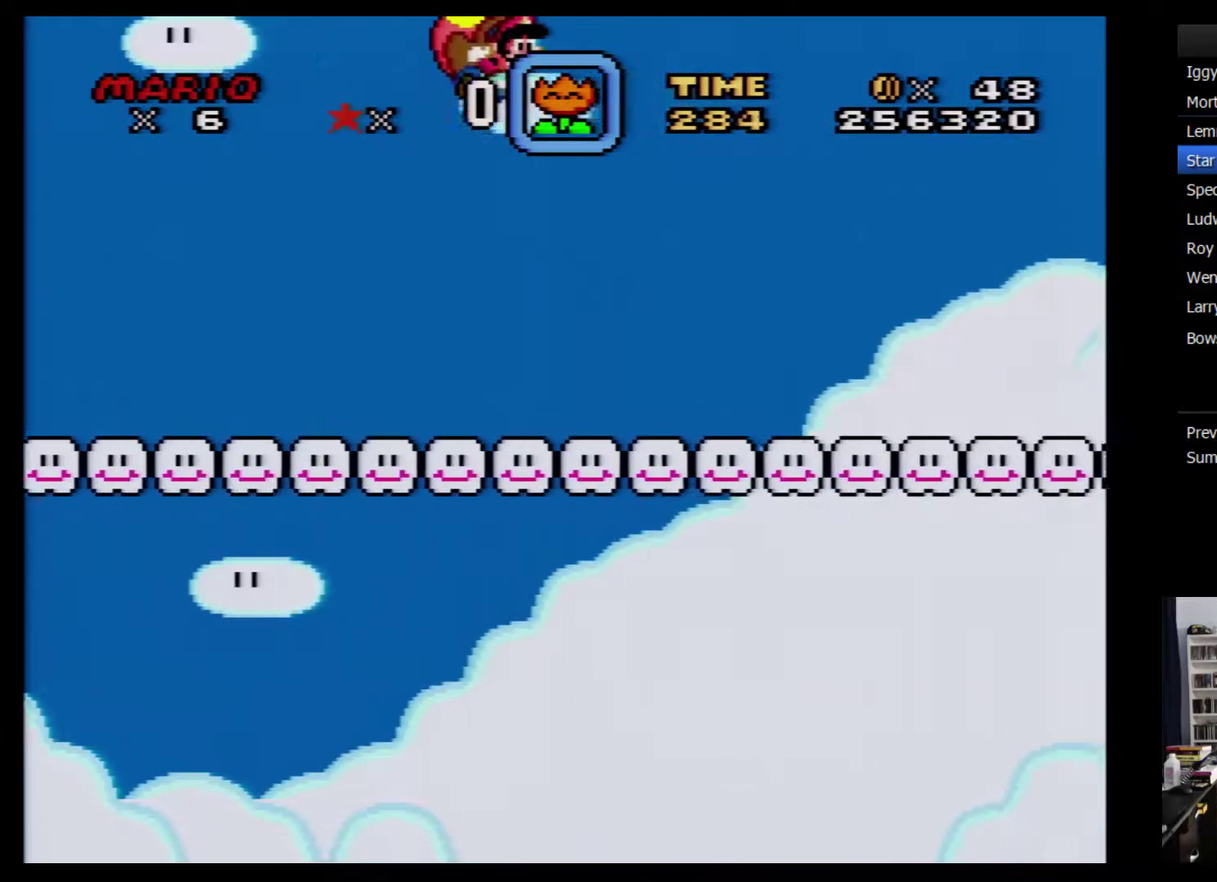
{"buttons": ["Y"], "events": [[183, "DPAD_LEFT", "down"], [333, "DPAD_LEFT", "up"]]}
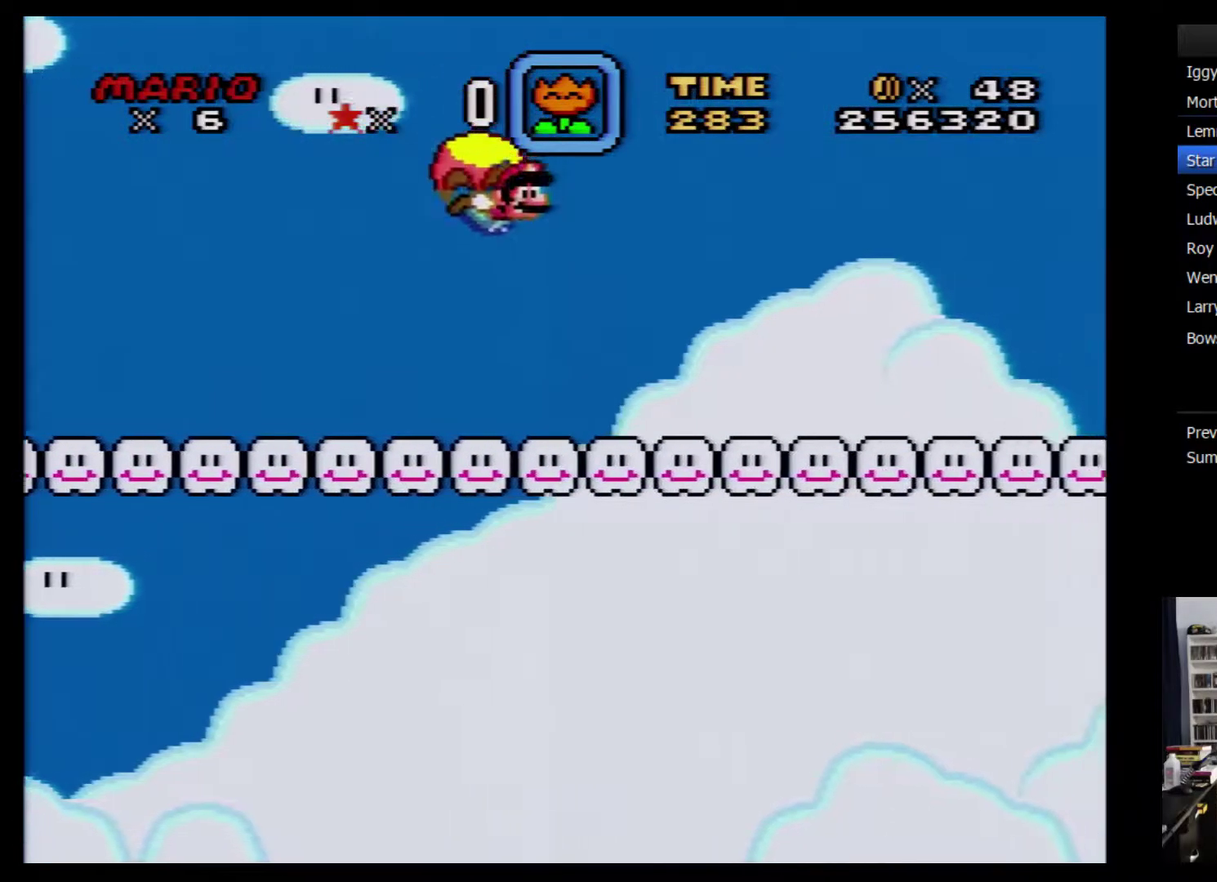
{"buttons": ["Y"], "events": [[17, "DPAD_RIGHT", "down"], [200, "DPAD_RIGHT", "up"]]}
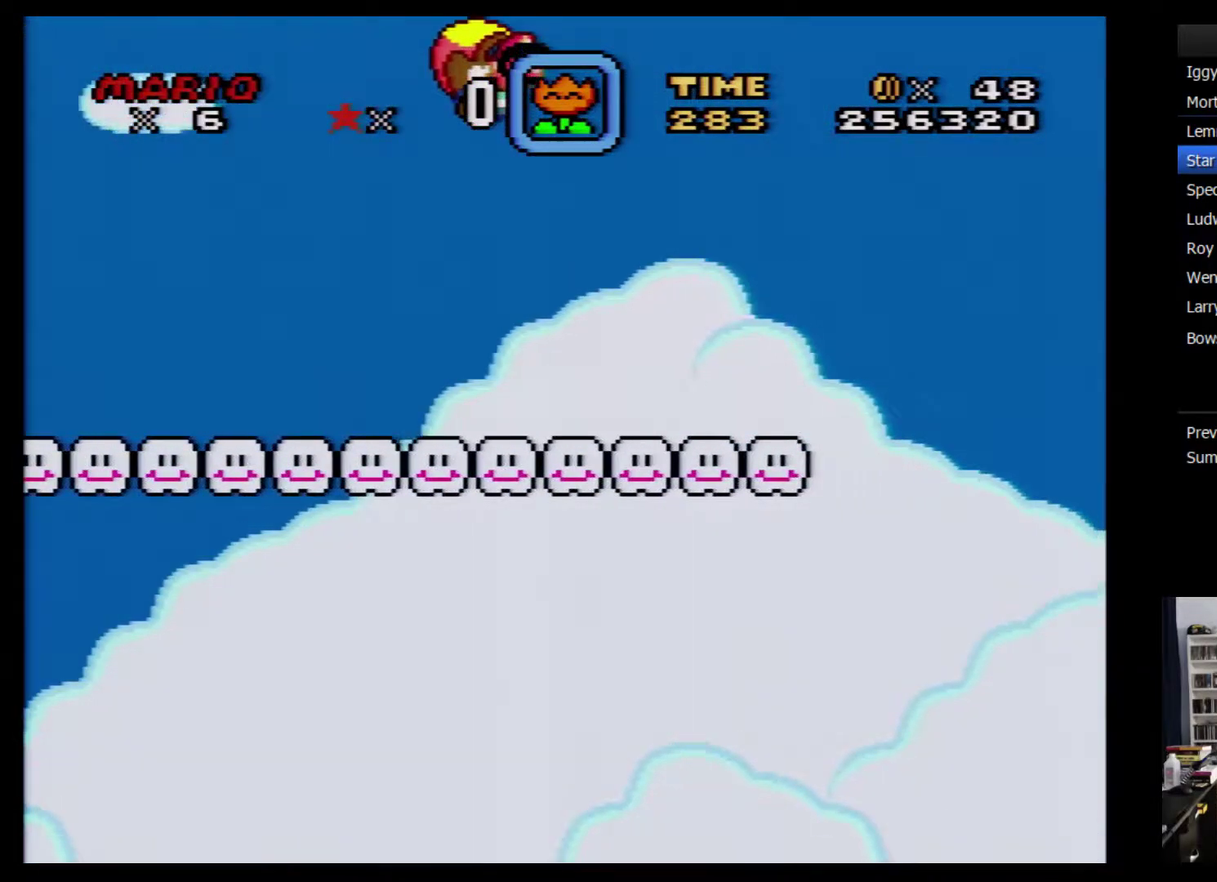
{"buttons": ["Y"], "events": []}
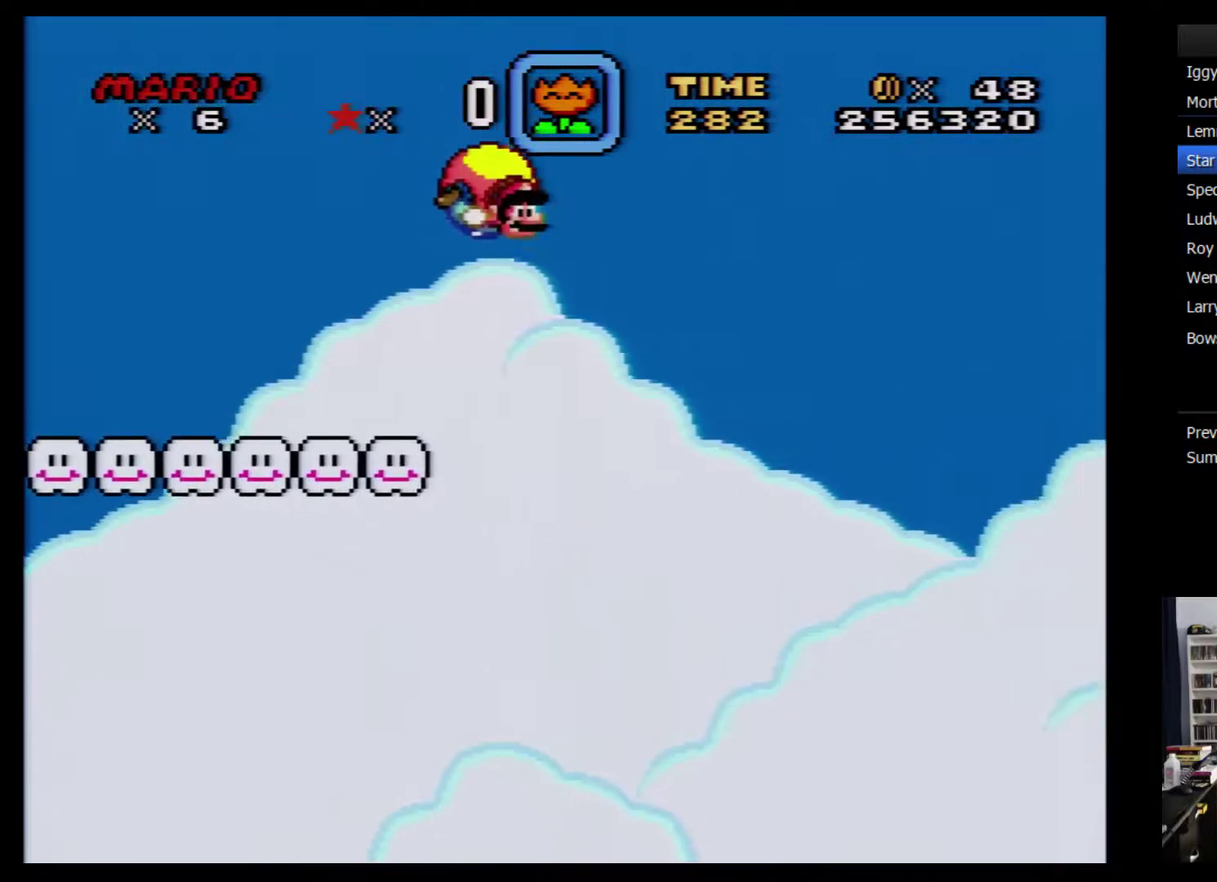
{"buttons": ["Y"], "events": [[100, "DPAD_LEFT", "down"], [500, "DPAD_LEFT", "up"]]}
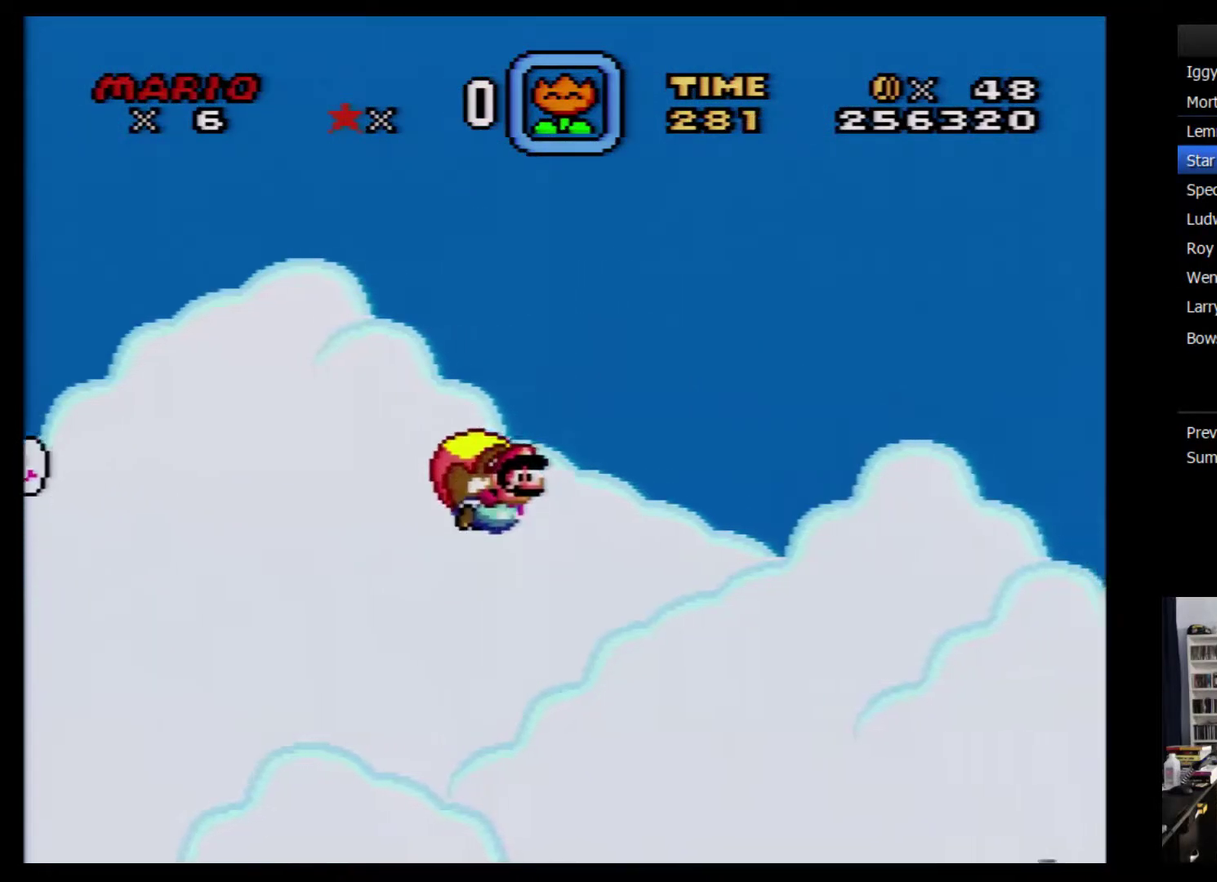
{"buttons": ["Y"], "events": [[167, "DPAD_RIGHT", "down"], [383, "DPAD_RIGHT", "up"]]}
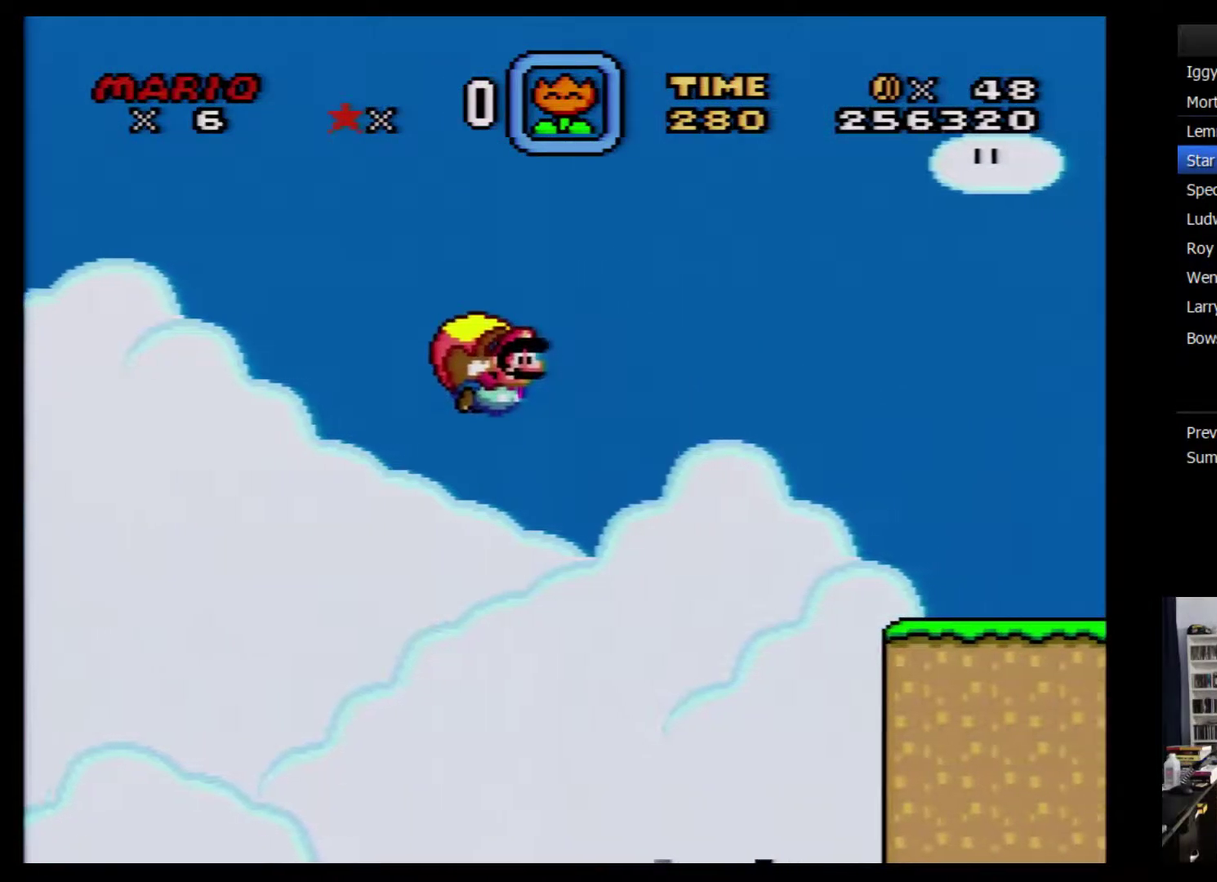
{"buttons": ["Y"], "events": [[100, "DPAD_LEFT", "down"], [383, "DPAD_LEFT", "up"]]}
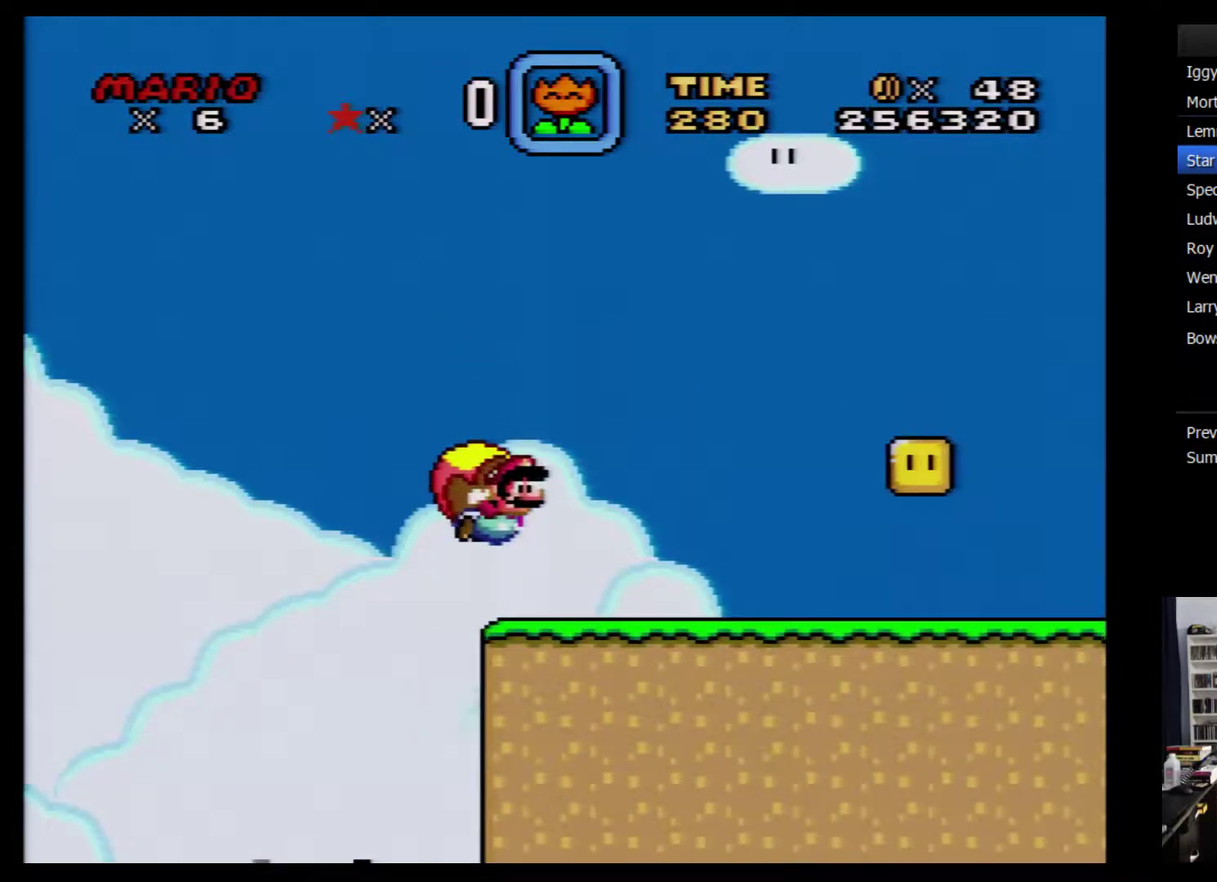
{"buttons": ["Y"], "events": []}
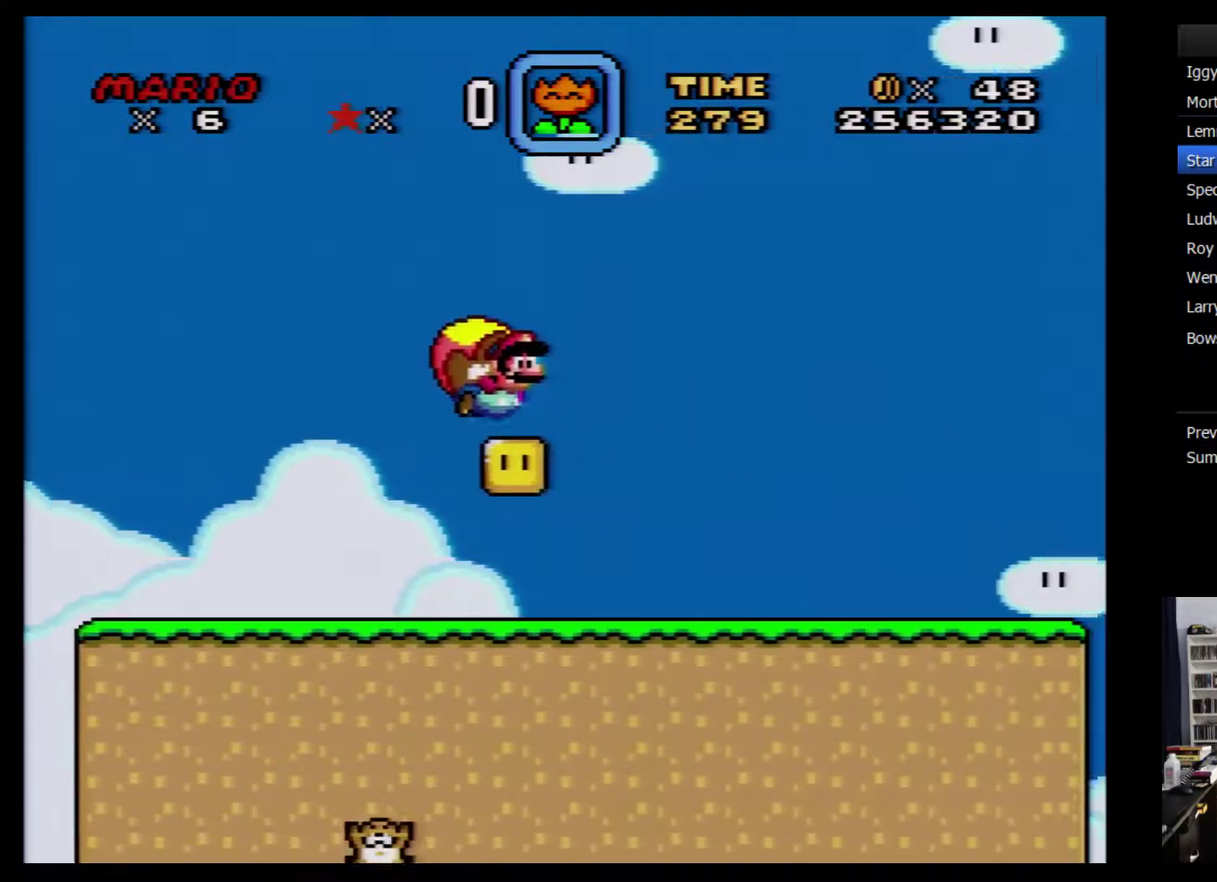
{"buttons": ["Y"], "events": [[133, "DPAD_LEFT", "down"], [433, "DPAD_LEFT", "up"]]}
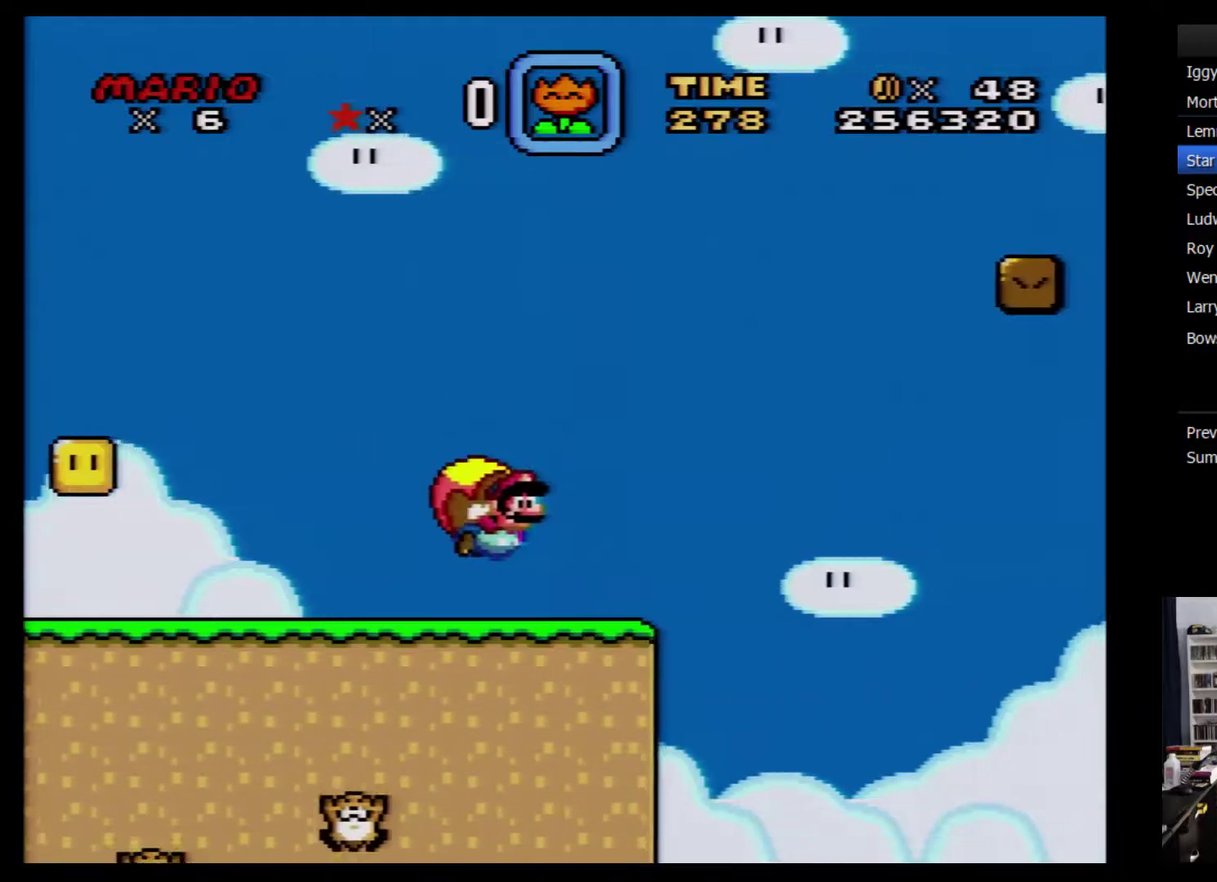
{"buttons": ["Y"], "events": []}
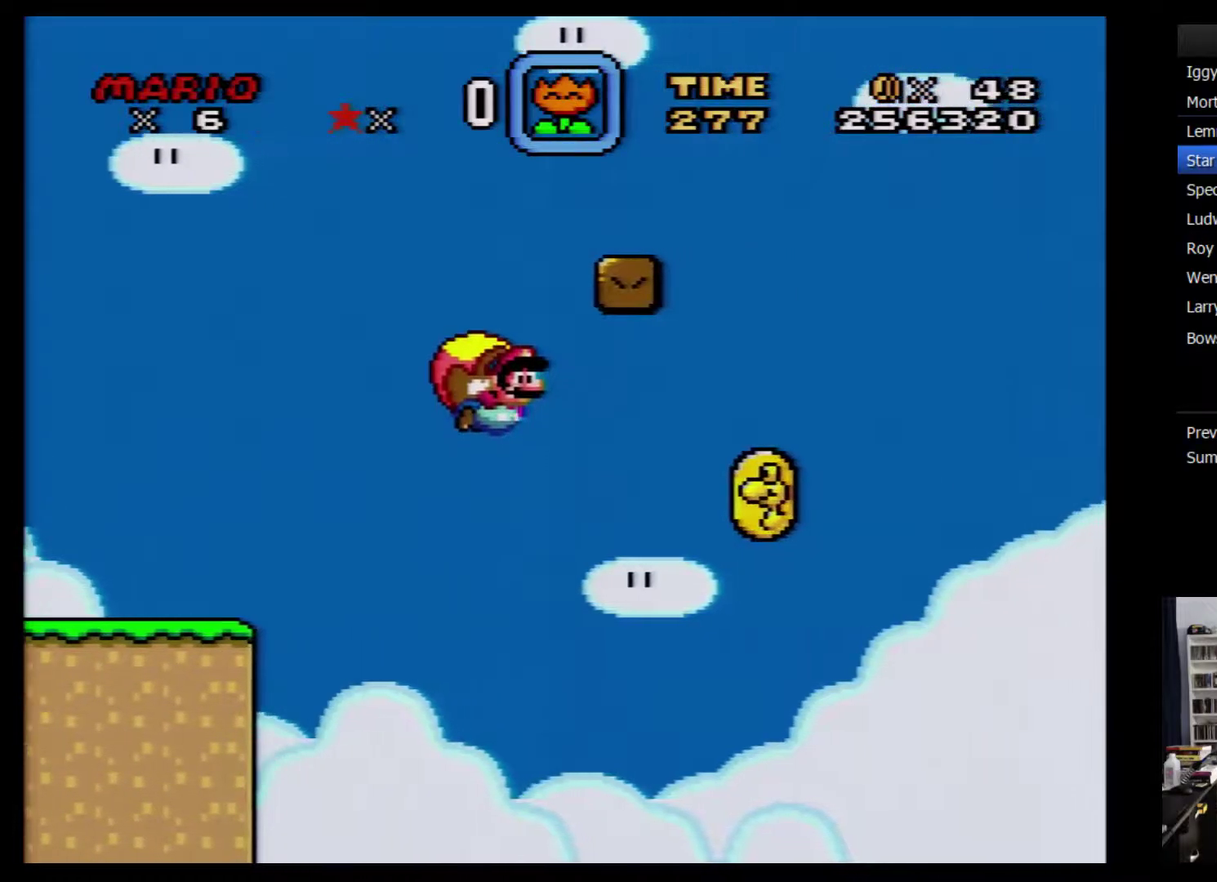
{"buttons": ["Y"], "events": [[117, "DPAD_LEFT", "down"], [417, "DPAD_LEFT", "up"]]}
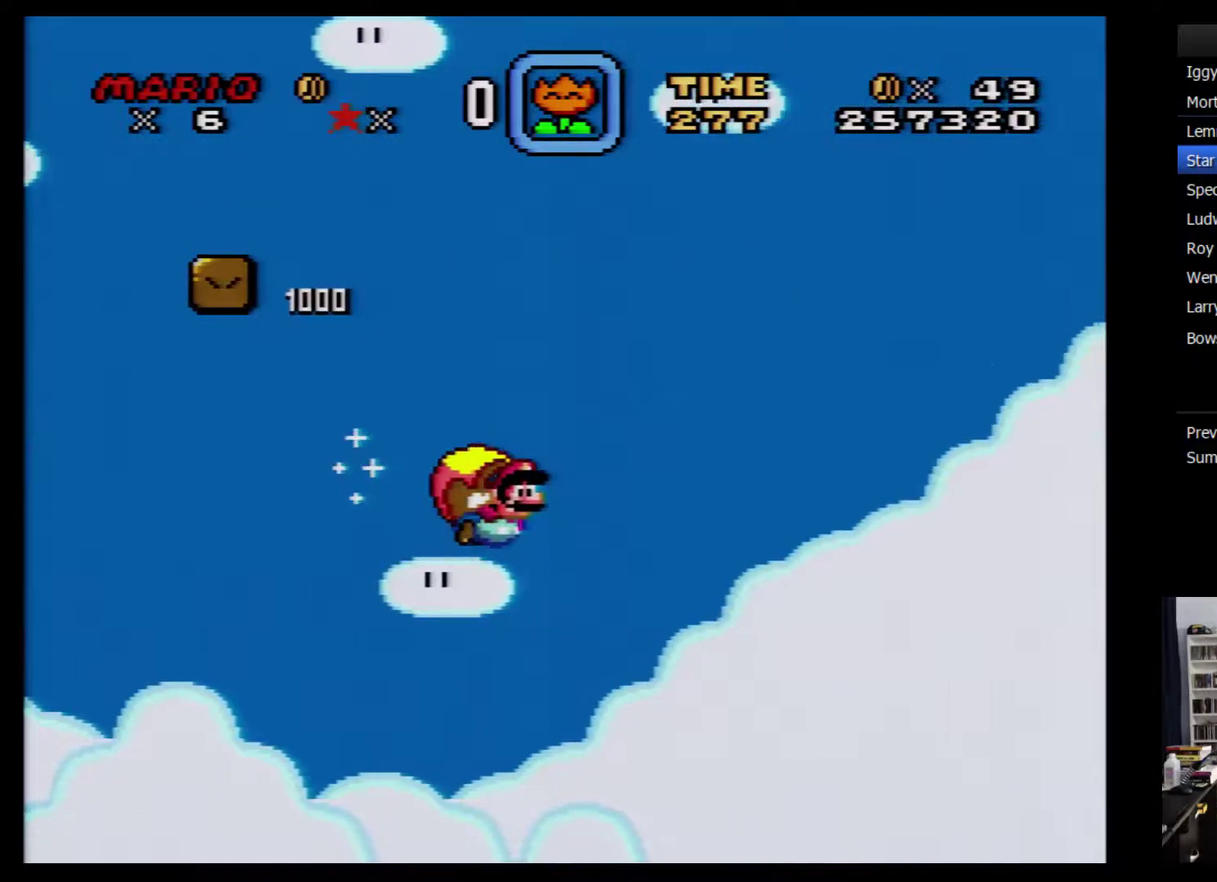
{"buttons": ["Y"], "events": []}
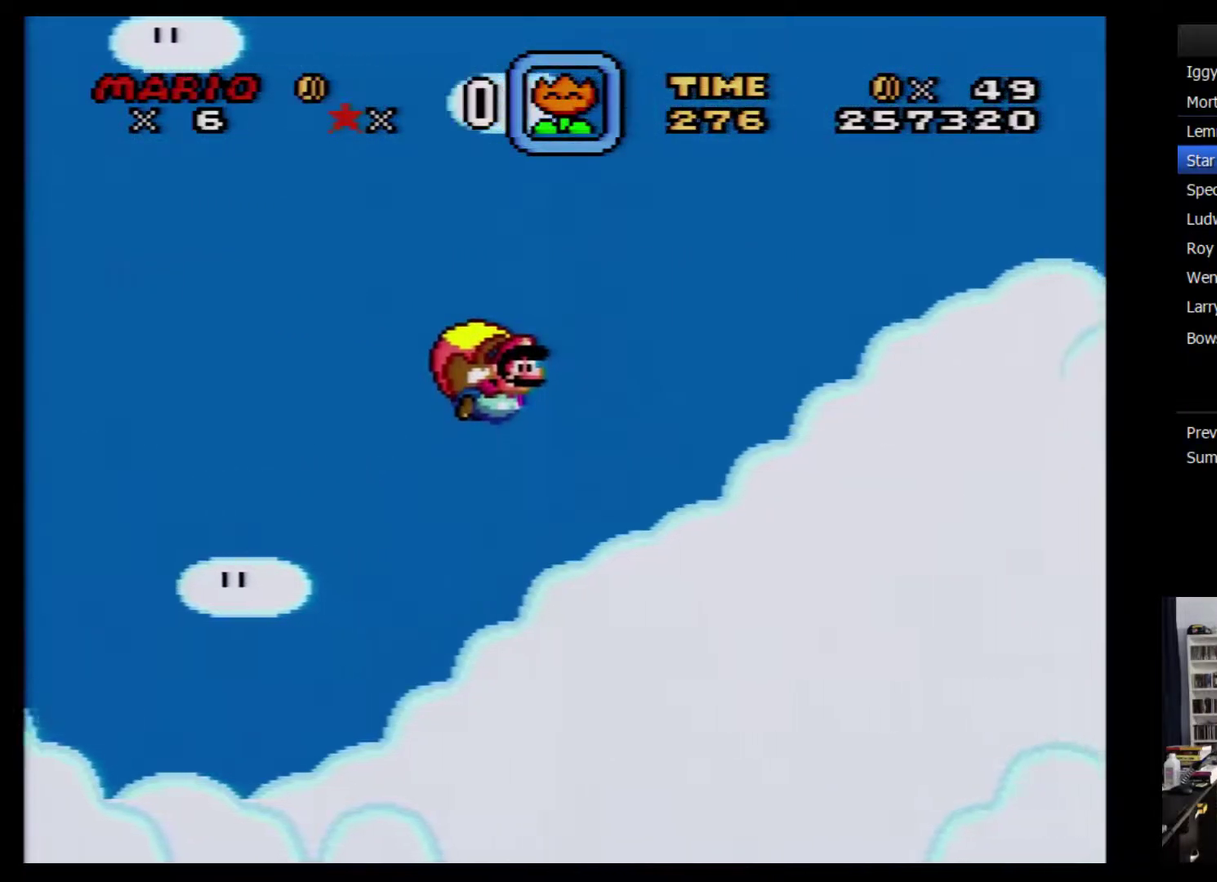
{"buttons": ["Y"], "events": [[167, "DPAD_LEFT", "down"], [450, "DPAD_LEFT", "up"]]}
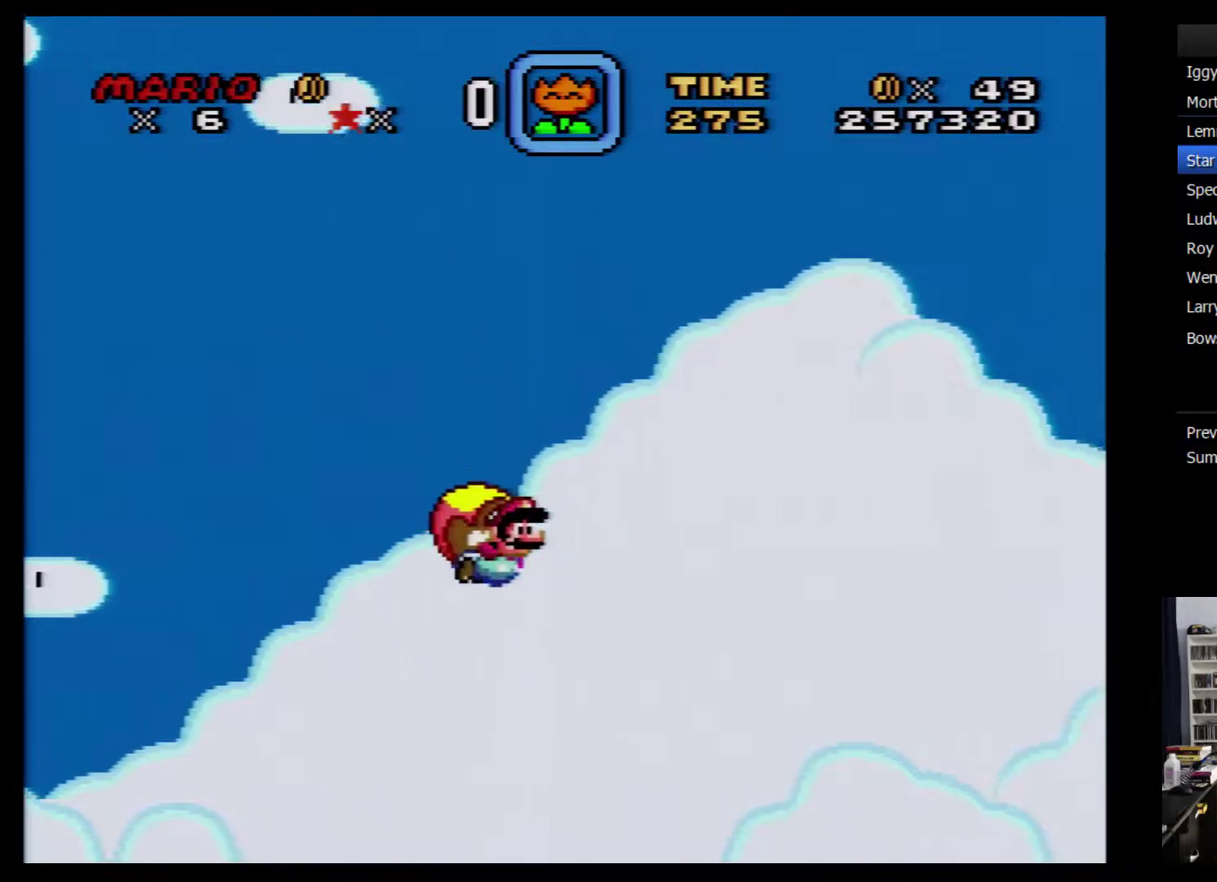
{"buttons": ["Y"], "events": []}
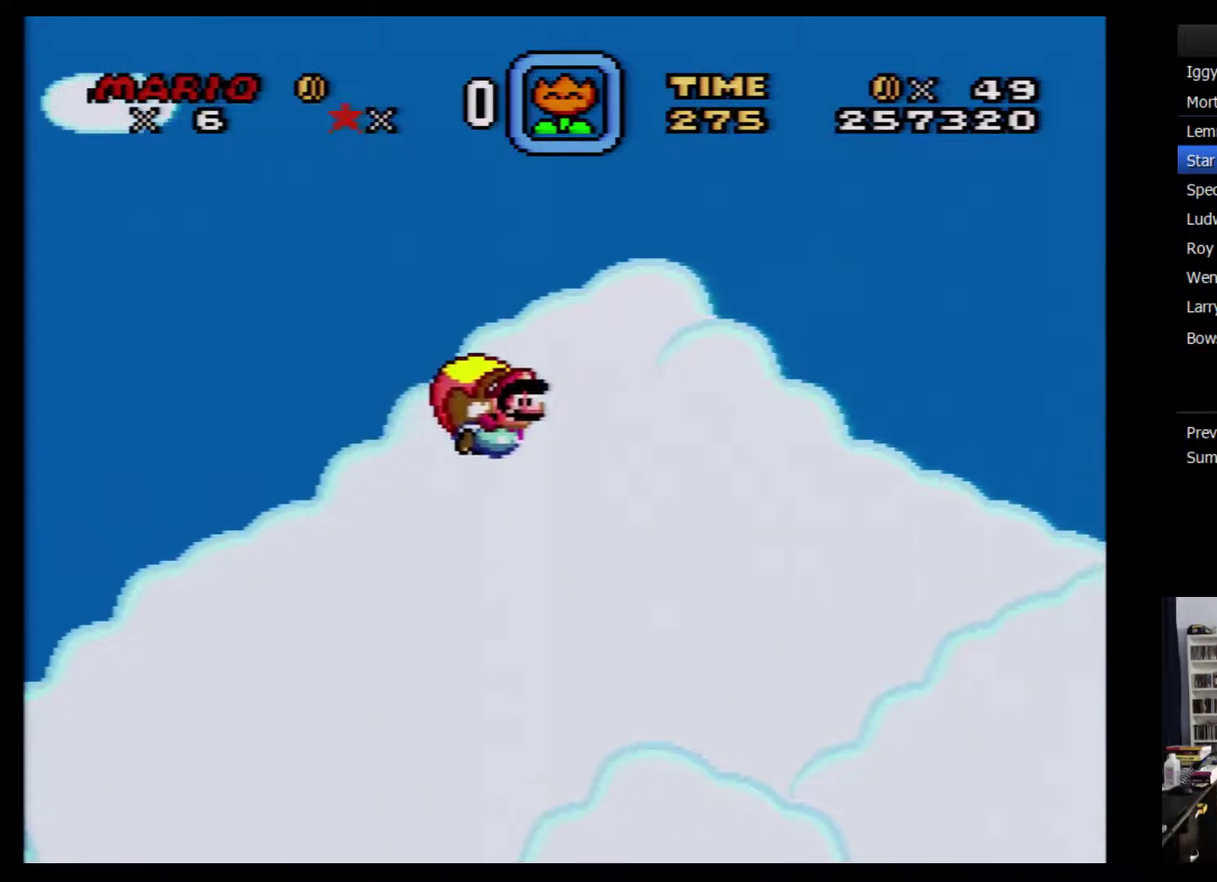
{"buttons": ["Y", "DPAD_LEFT"], "events": [[484, "DPAD_LEFT", "down"]]}
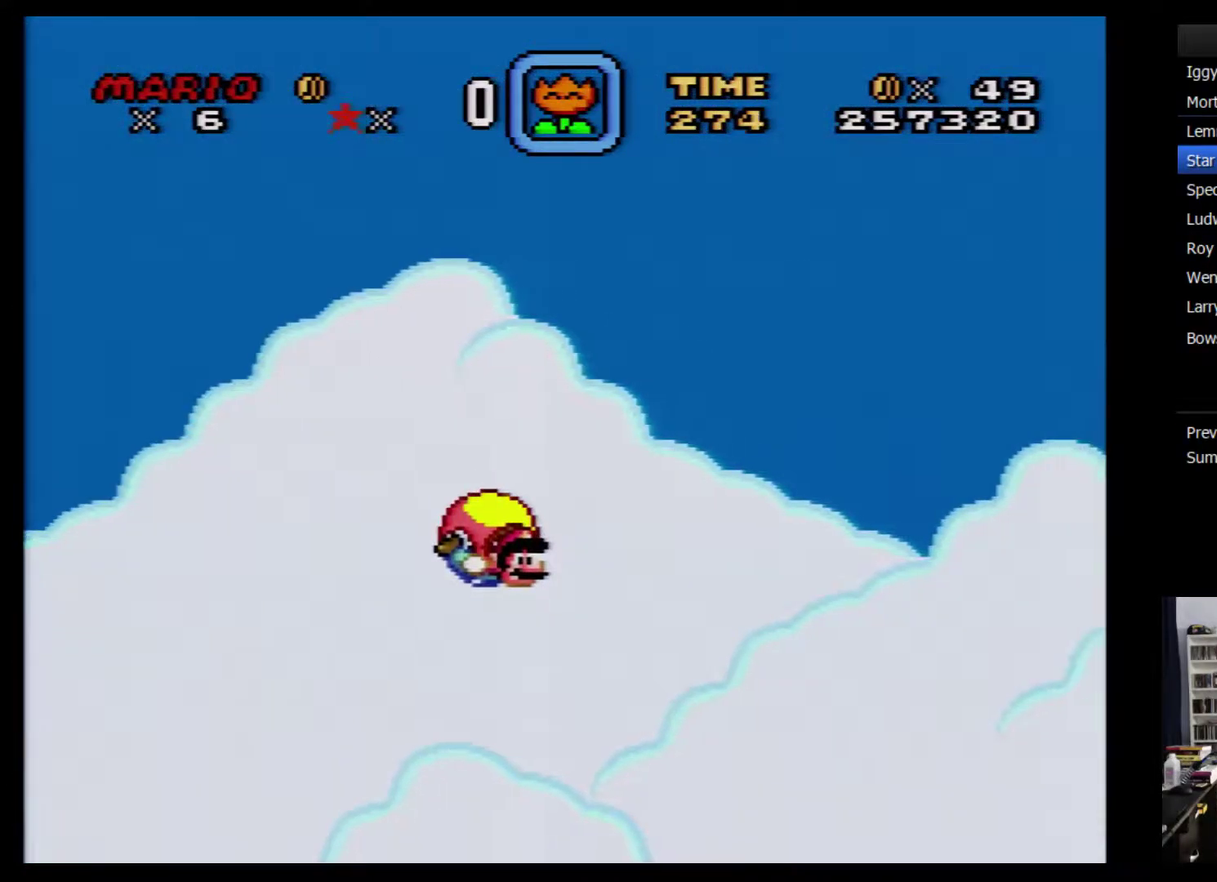
{"buttons": ["Y"], "events": [[450, "DPAD_LEFT", "up"]]}
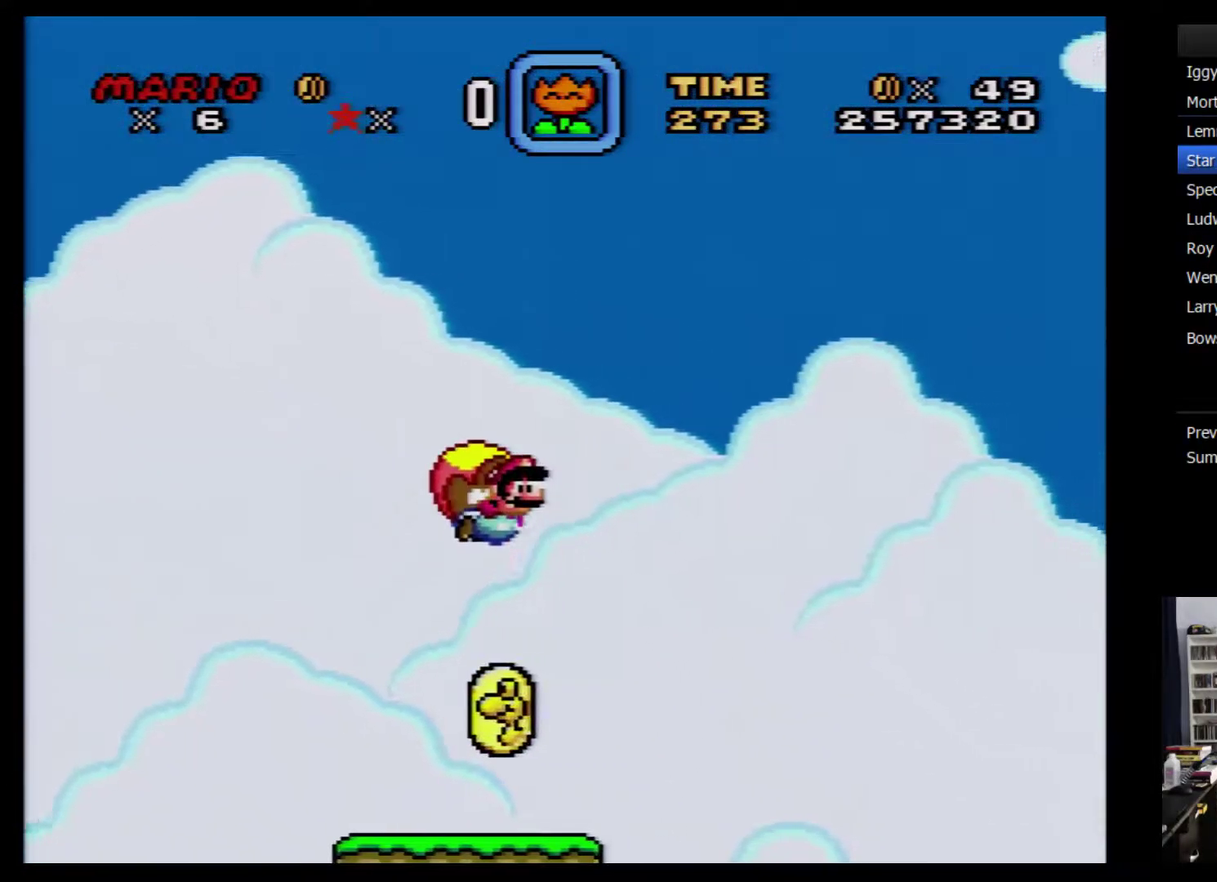
{"buttons": ["Y", "DPAD_LEFT"], "events": [[450, "DPAD_LEFT", "down"]]}
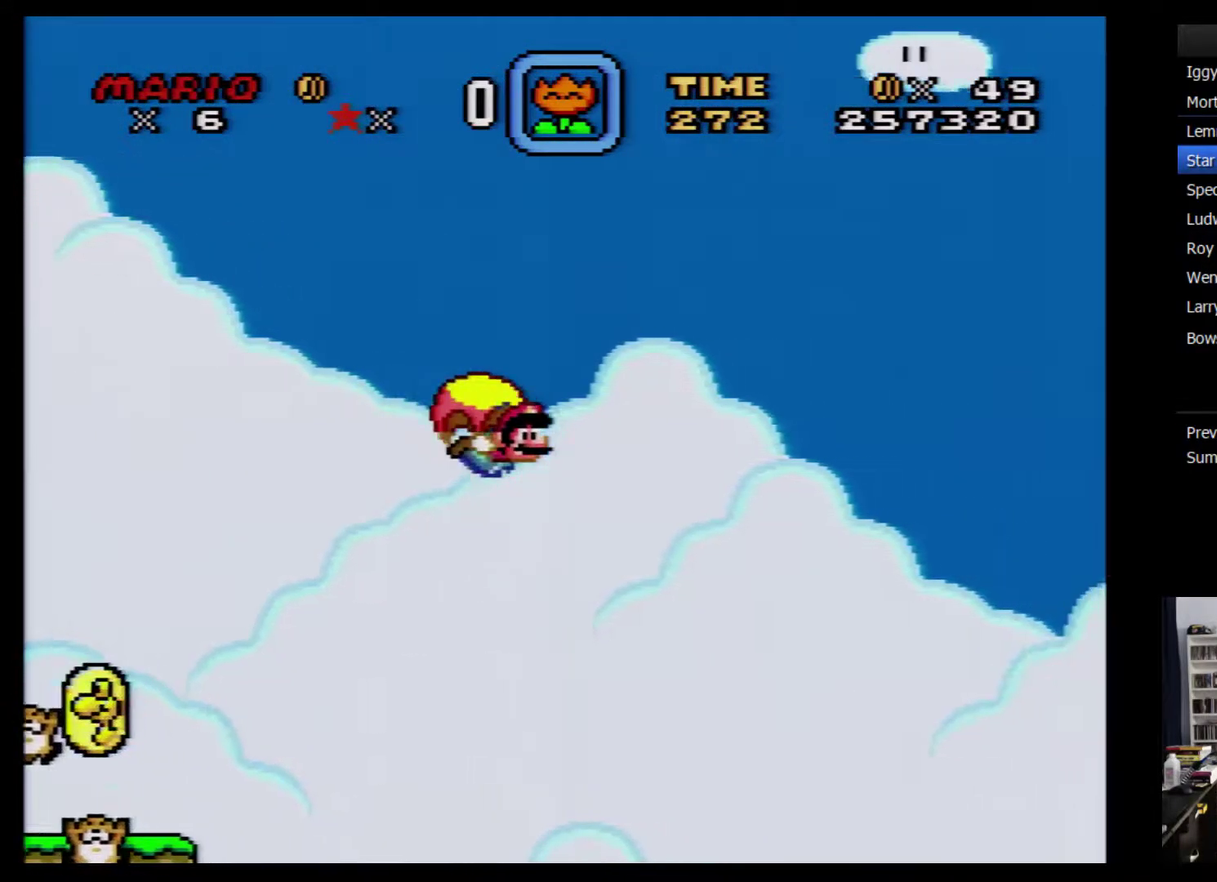
{"buttons": ["Y"], "events": [[367, "DPAD_LEFT", "up"]]}
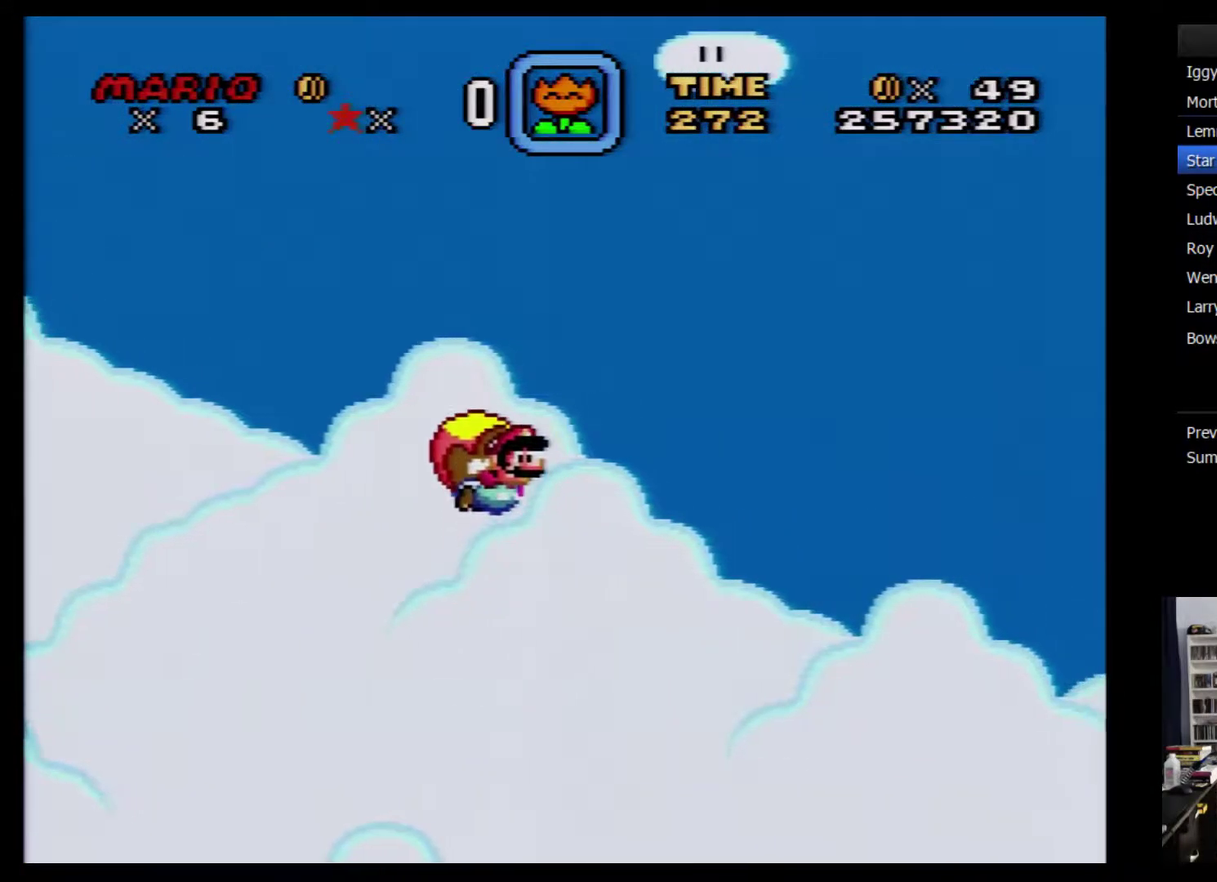
{"buttons": ["Y", "DPAD_LEFT"], "events": [[483, "DPAD_LEFT", "down"]]}
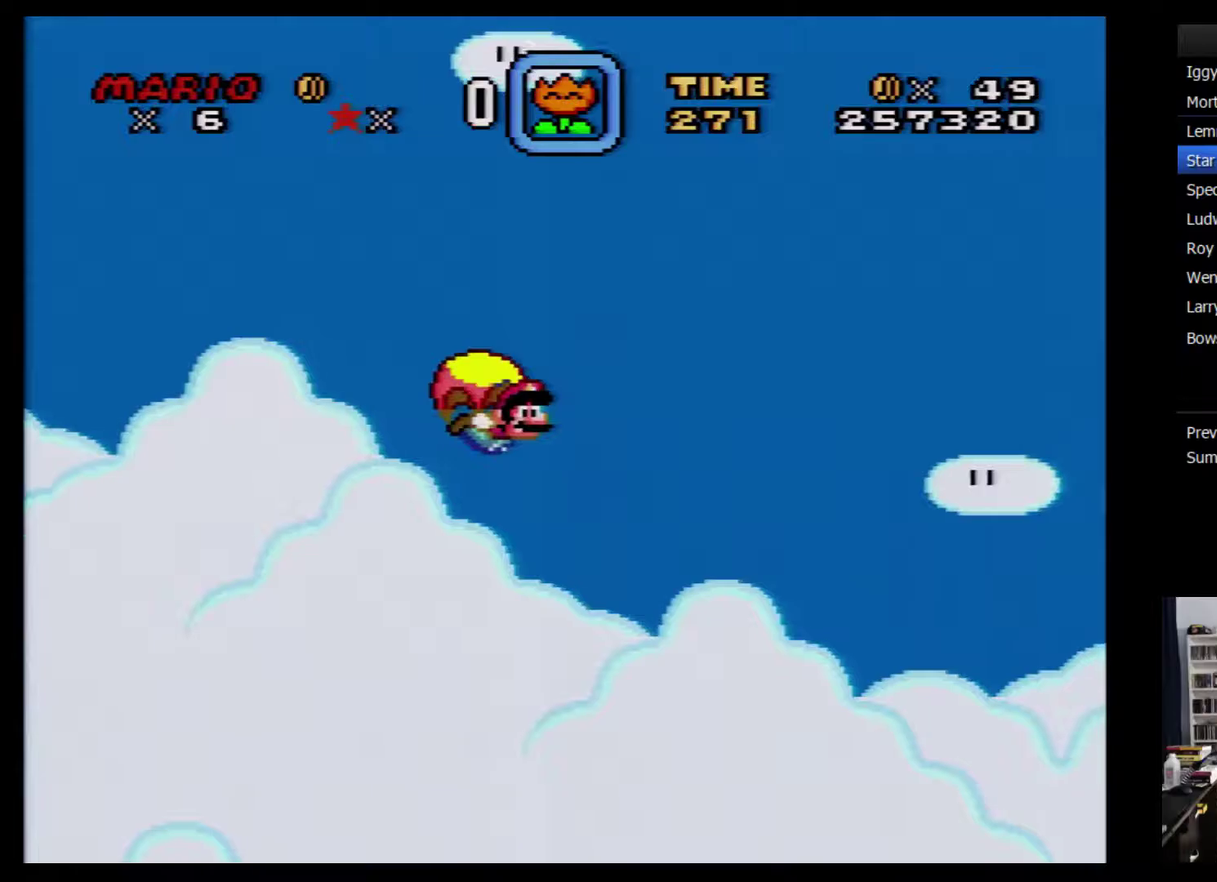
{"buttons": ["Y"], "events": [[300, "DPAD_LEFT", "up"]]}
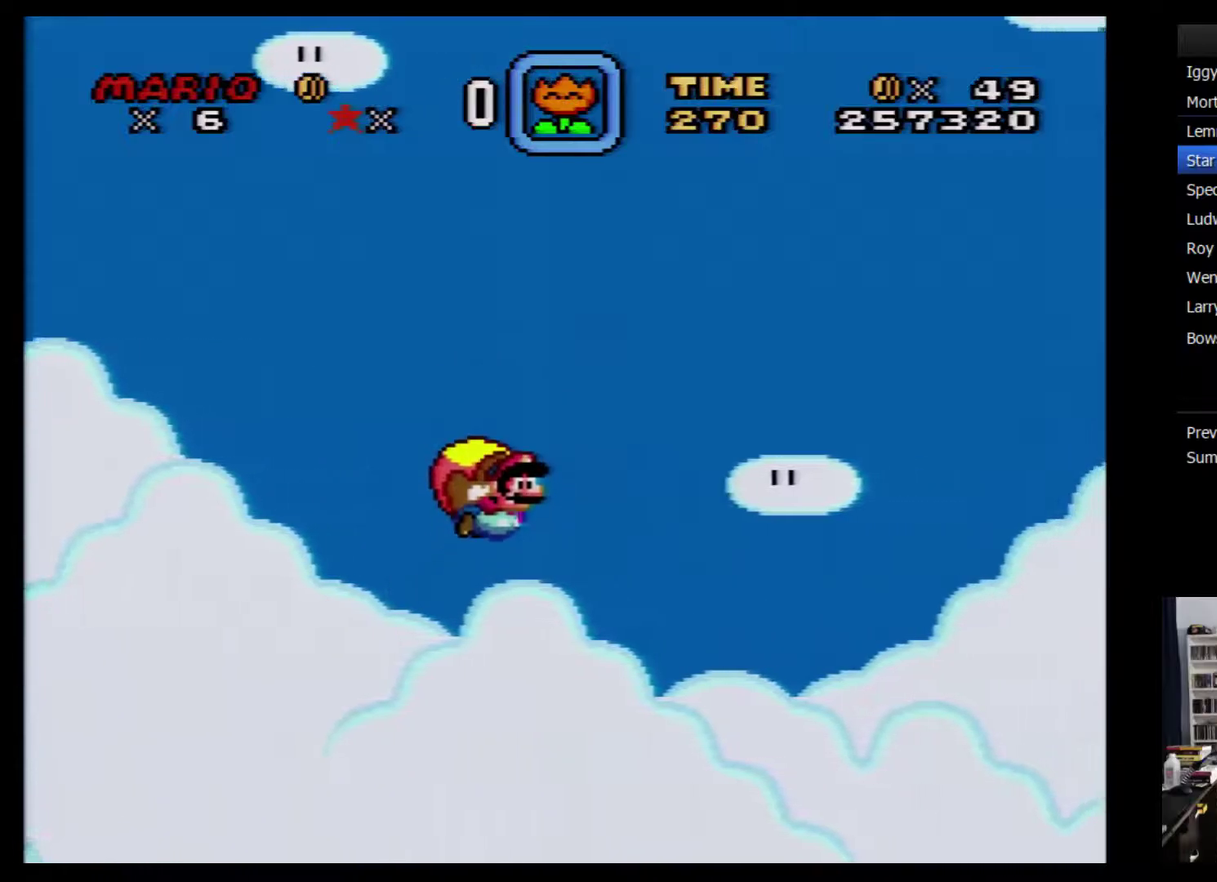
{"buttons": ["Y", "DPAD_LEFT"], "events": [[483, "DPAD_LEFT", "down"]]}
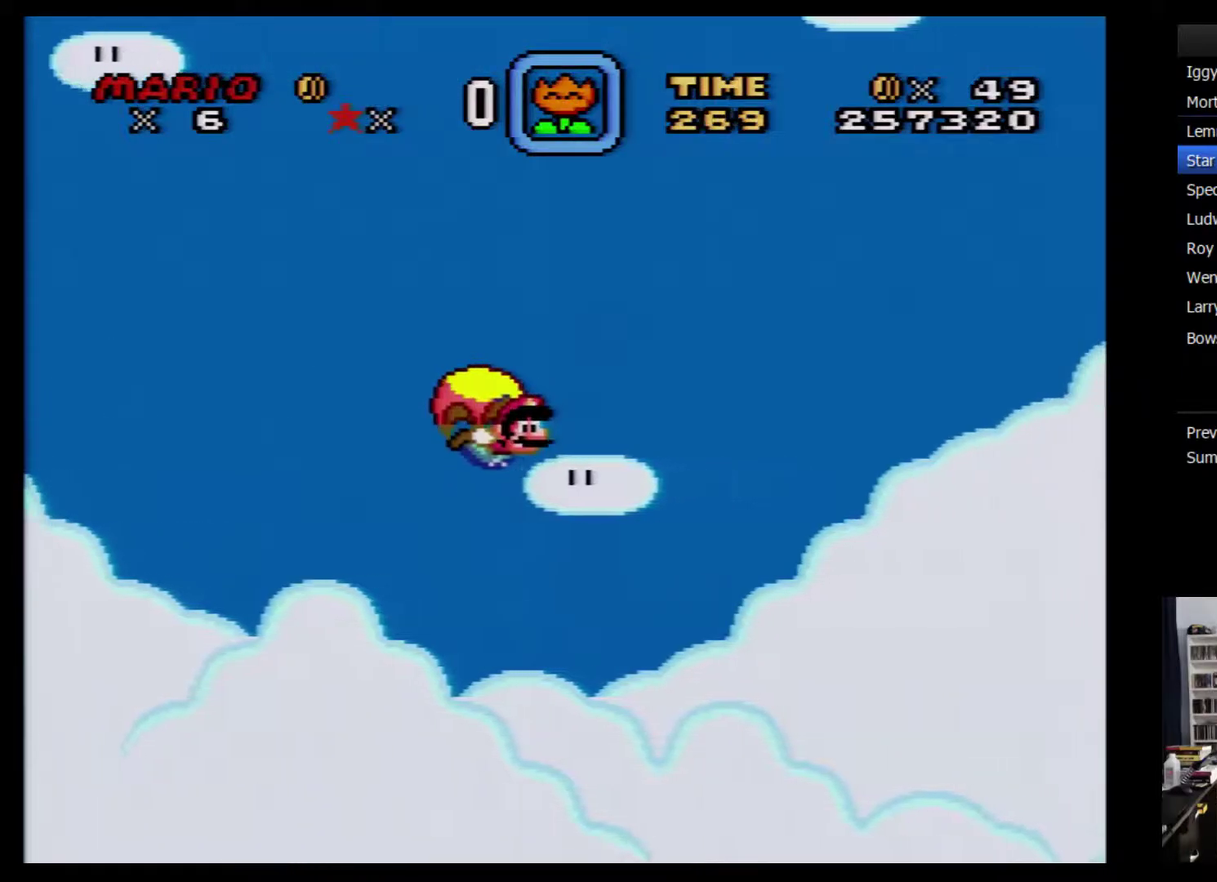
{"buttons": ["Y"], "events": [[233, "DPAD_LEFT", "up"]]}
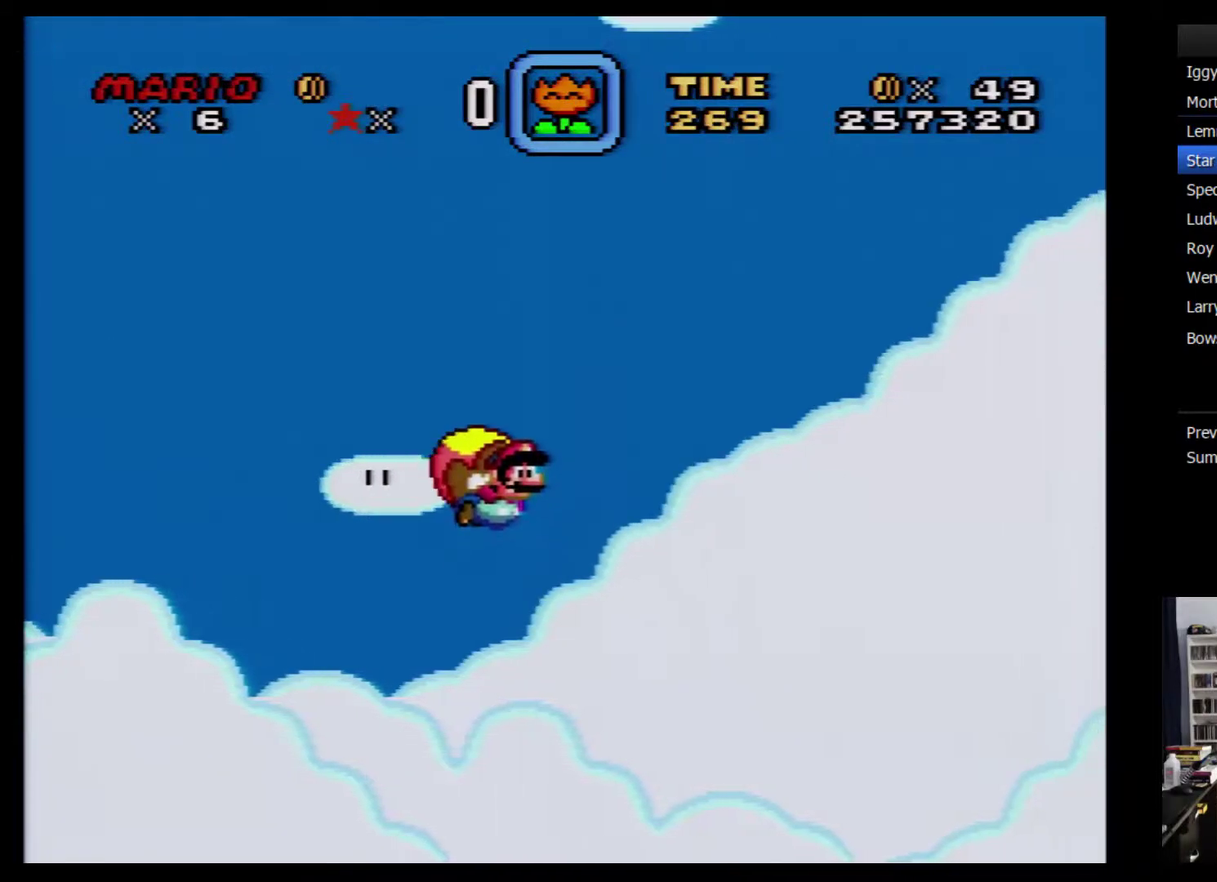
{"buttons": ["Y", "DPAD_LEFT"], "events": [[450, "DPAD_LEFT", "down"]]}
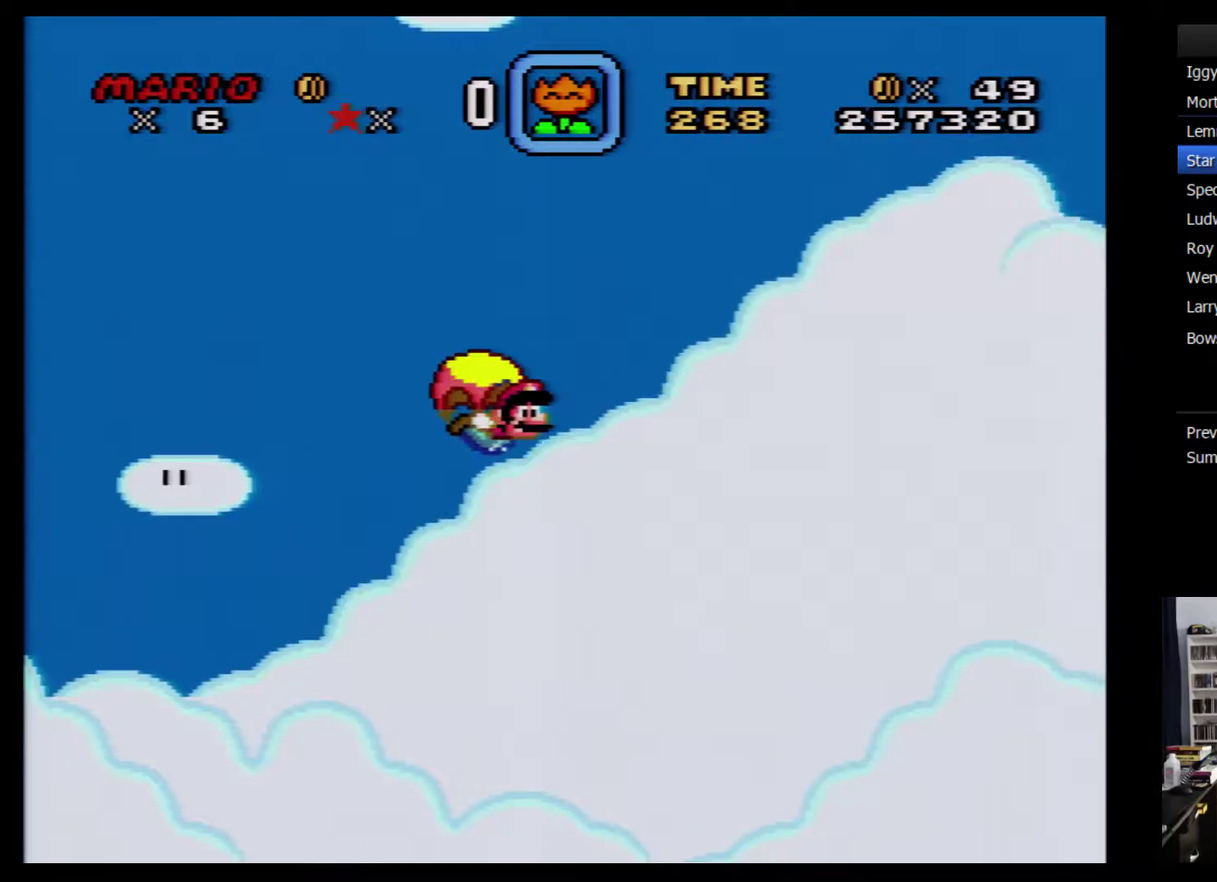
{"buttons": ["Y"], "events": [[317, "DPAD_LEFT", "up"]]}
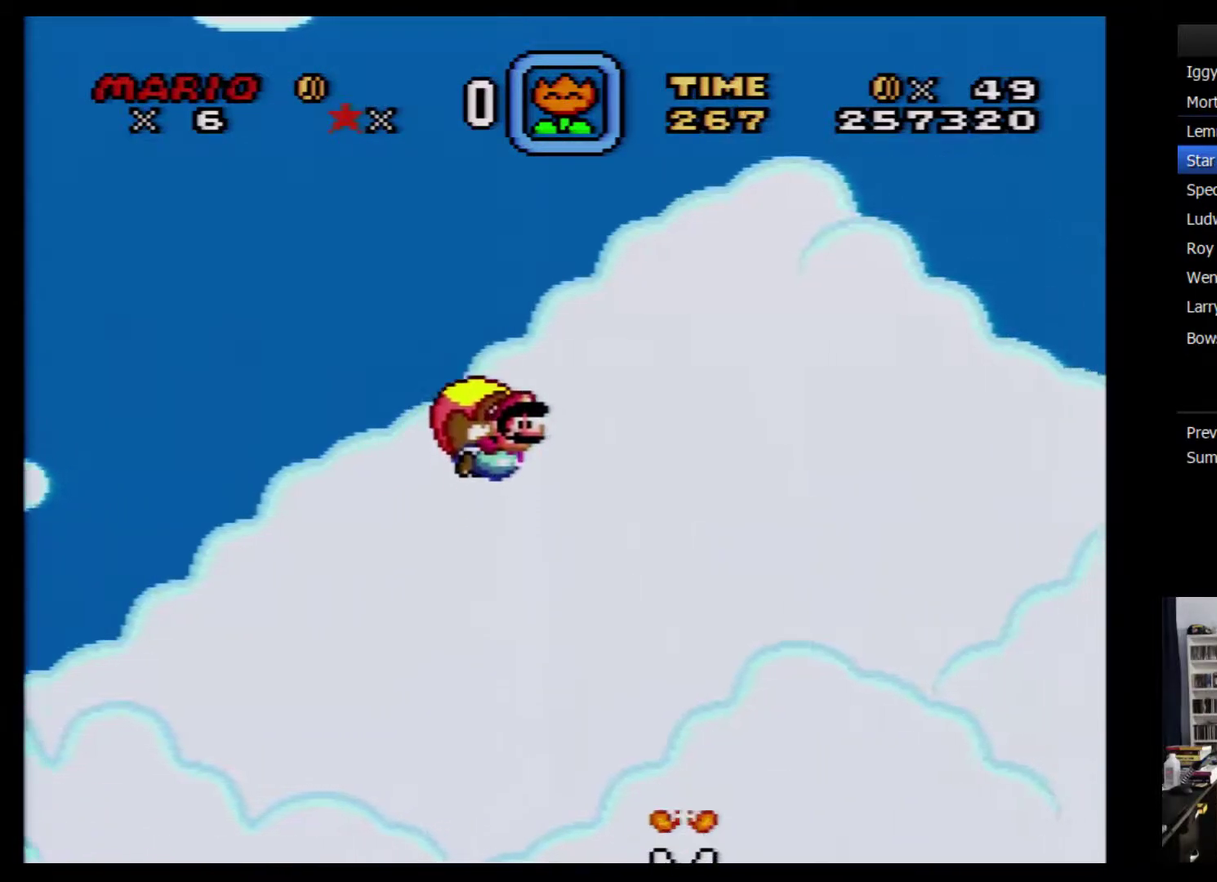
{"buttons": ["Y", "DPAD_LEFT"], "events": [[433, "DPAD_LEFT", "down"]]}